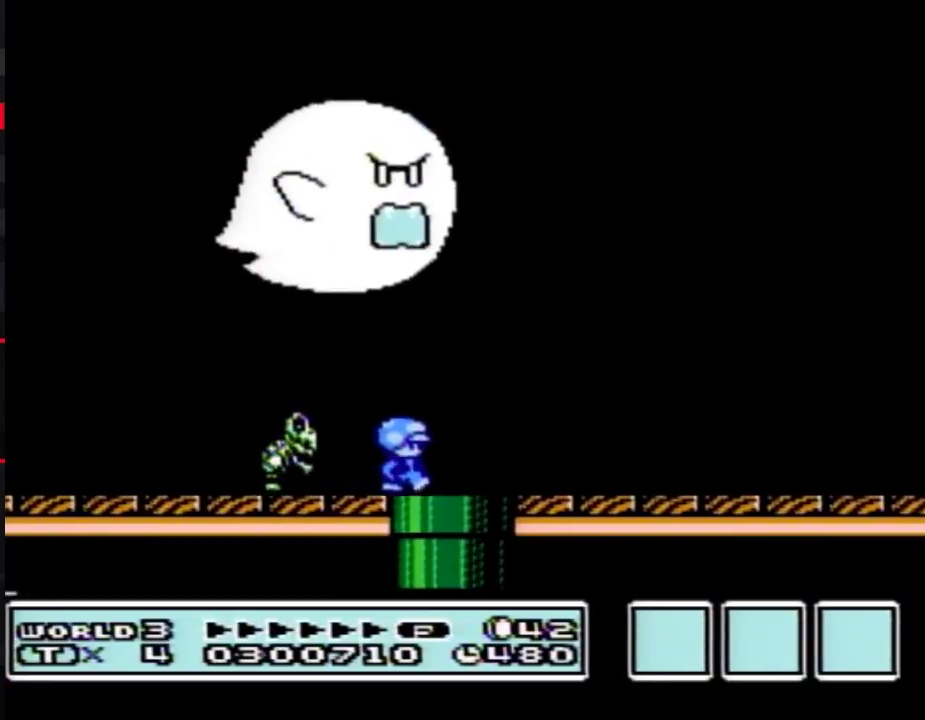
Gameplay with a controller (Nintendo layout); each line is a JSON object with the inputs held at the frame after it. "events" lists button and stick changes between this image and that frame as [ms after this image, input, new state], when the widget could be followed in between. Not read: L3 R3.
{"buttons": ["B"], "events": [[200, "DPAD_RIGHT", "up"], [333, "DPAD_LEFT", "down"], [417, "DPAD_LEFT", "up"]]}
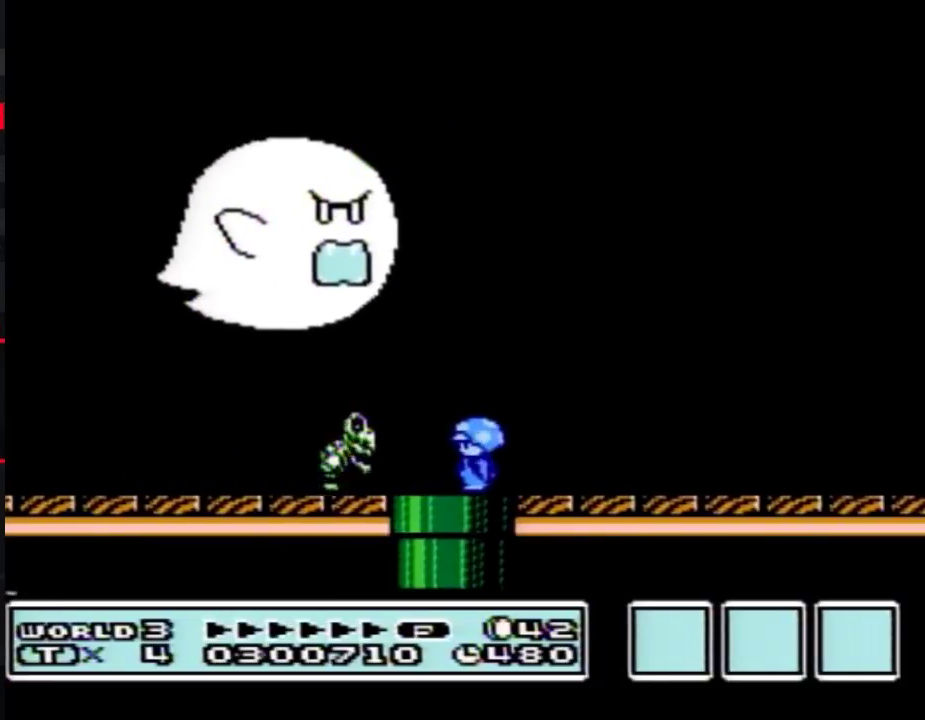
{"buttons": ["B"], "events": [[117, "B", "up"], [400, "B", "down"]]}
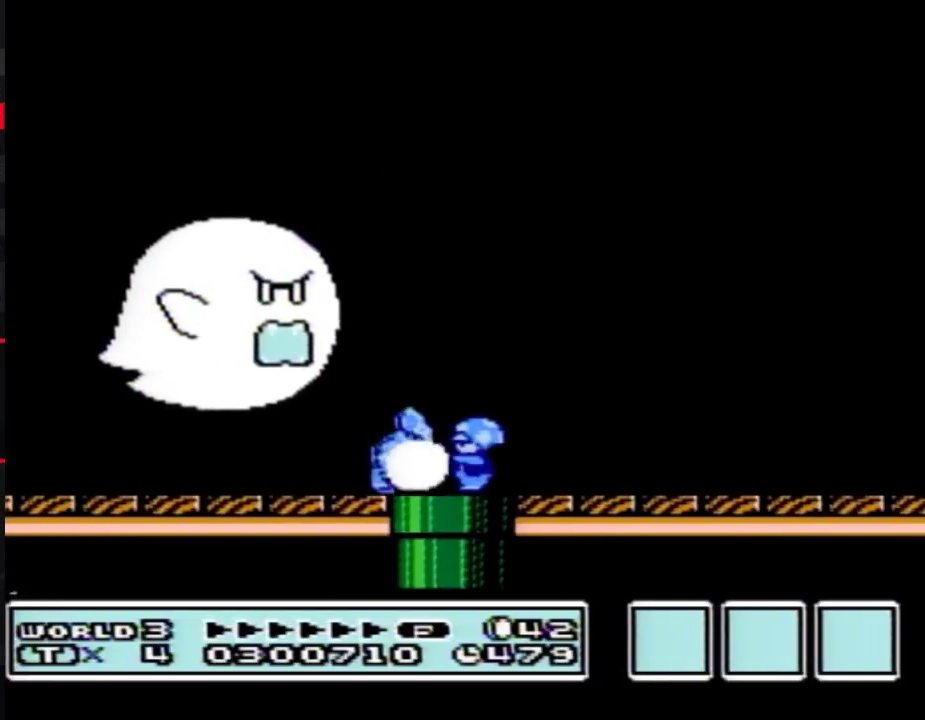
{"buttons": ["B", "DPAD_LEFT"], "events": [[267, "DPAD_LEFT", "down"]]}
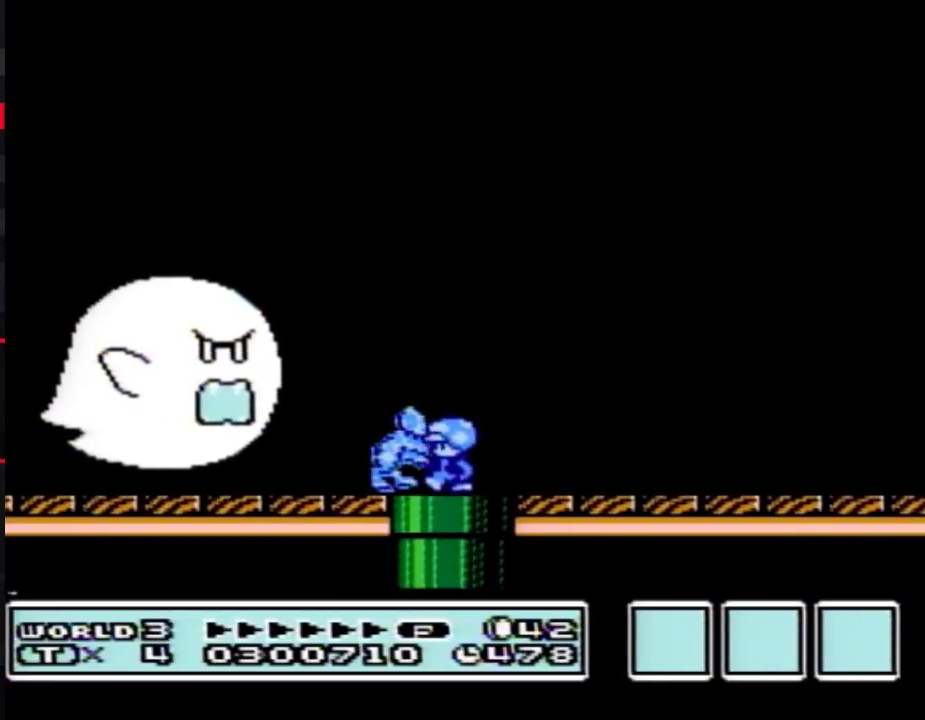
{"buttons": ["B", "DPAD_LEFT"], "events": []}
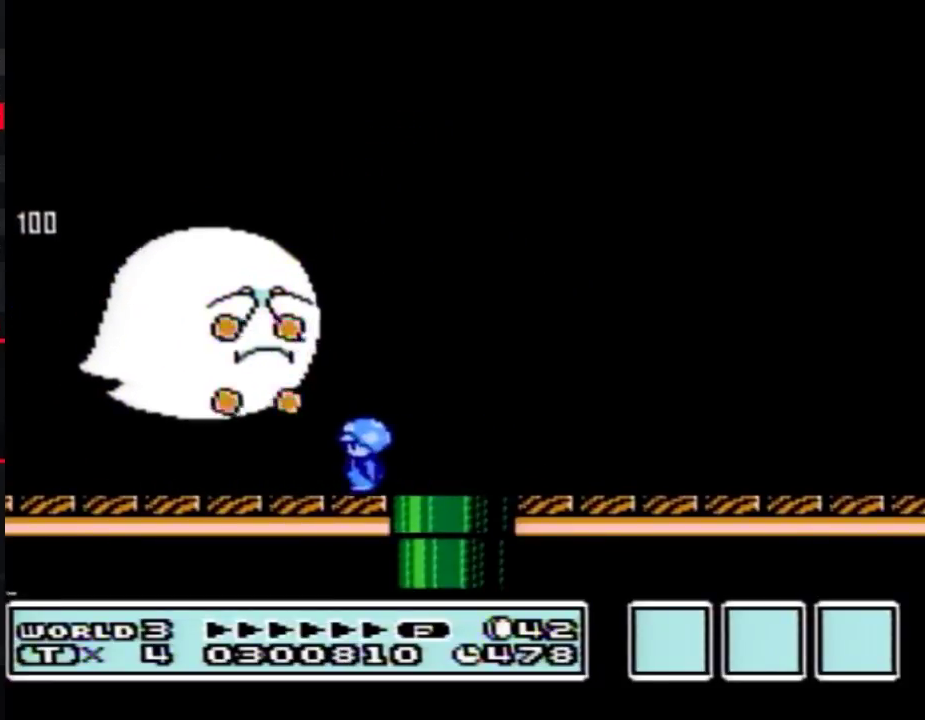
{"buttons": [], "events": [[117, "DPAD_LEFT", "up"], [233, "DPAD_RIGHT", "down"], [433, "B", "up"], [433, "DPAD_RIGHT", "up"]]}
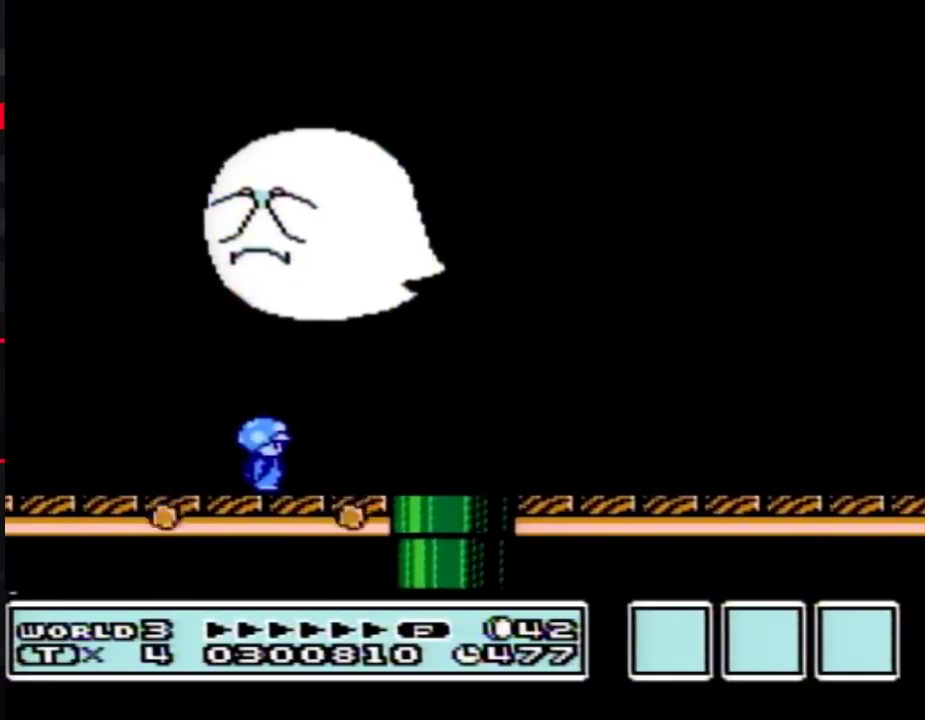
{"buttons": ["B", "DPAD_DOWN"], "events": [[367, "B", "down"], [417, "A", "down"], [417, "DPAD_DOWN", "down"], [483, "A", "up"]]}
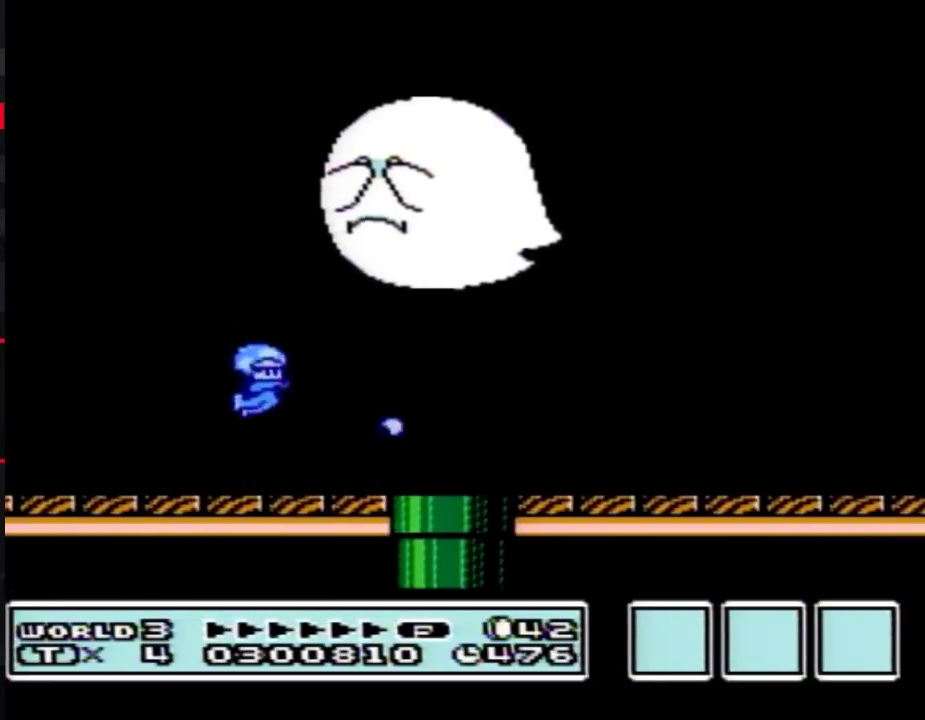
{"buttons": ["B", "DPAD_DOWN"], "events": [[17, "DPAD_DOWN", "up"], [417, "A", "down"], [450, "DPAD_DOWN", "down"], [483, "A", "up"]]}
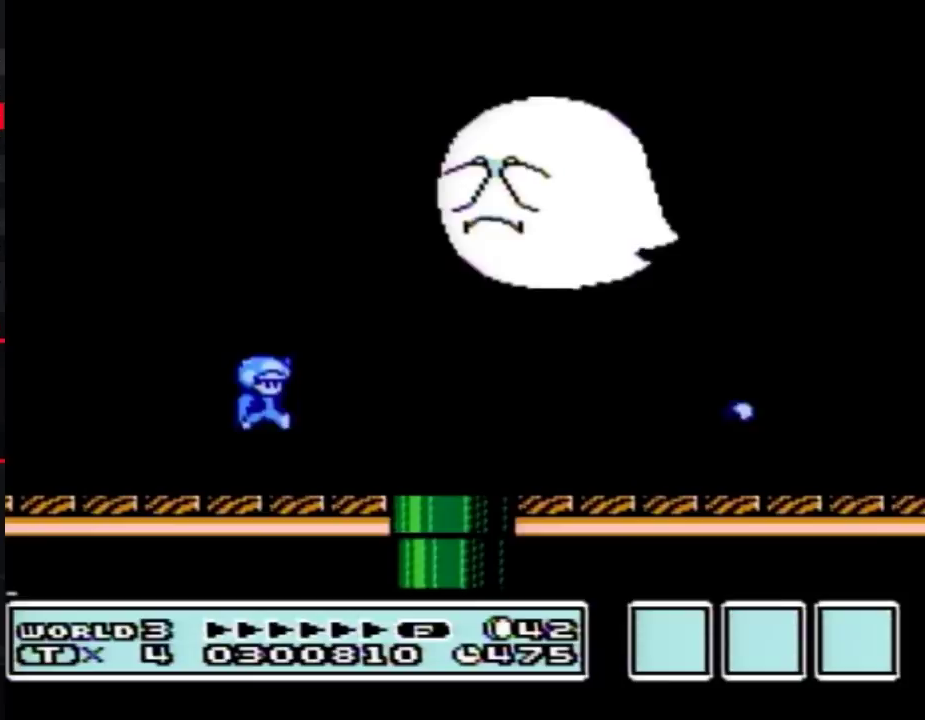
{"buttons": ["B"], "events": [[50, "DPAD_DOWN", "up"], [400, "A", "down"], [400, "DPAD_DOWN", "down"], [450, "A", "up"], [483, "DPAD_DOWN", "up"]]}
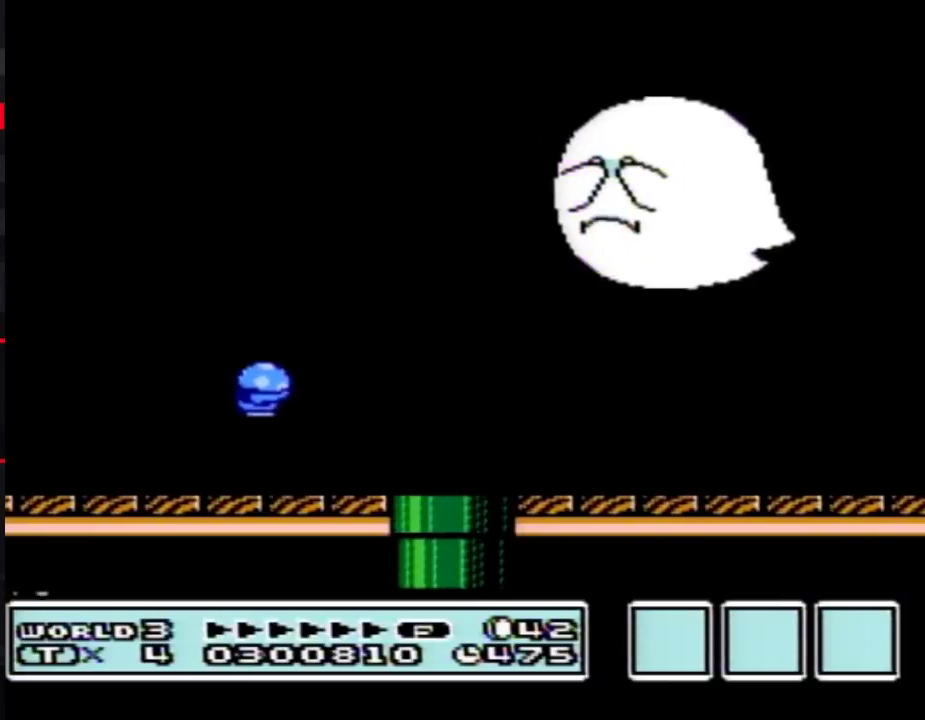
{"buttons": ["B"], "events": [[367, "DPAD_DOWN", "down"], [400, "A", "down"], [450, "DPAD_DOWN", "up"], [500, "A", "up"]]}
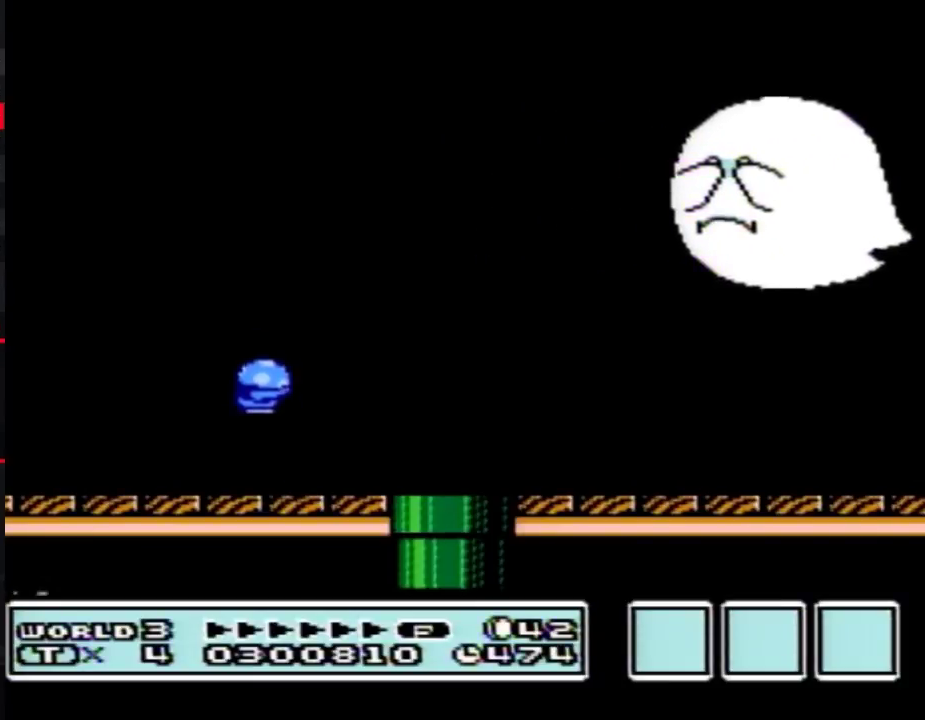
{"buttons": ["A", "B", "DPAD_DOWN"], "events": [[433, "DPAD_DOWN", "down"], [467, "A", "down"]]}
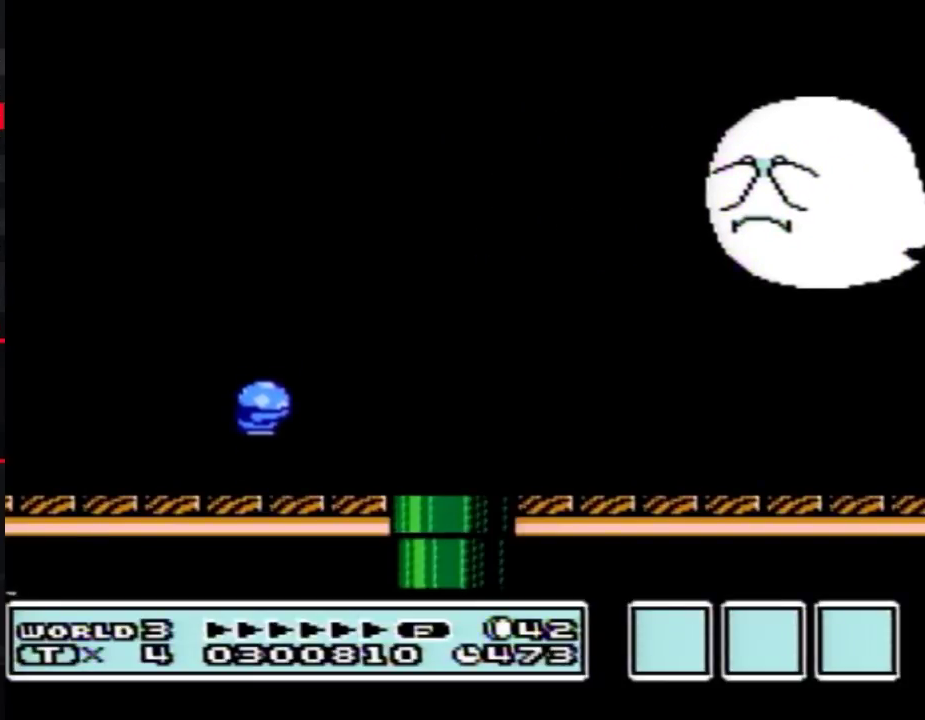
{"buttons": ["B"], "events": [[17, "A", "up"], [17, "DPAD_DOWN", "up"]]}
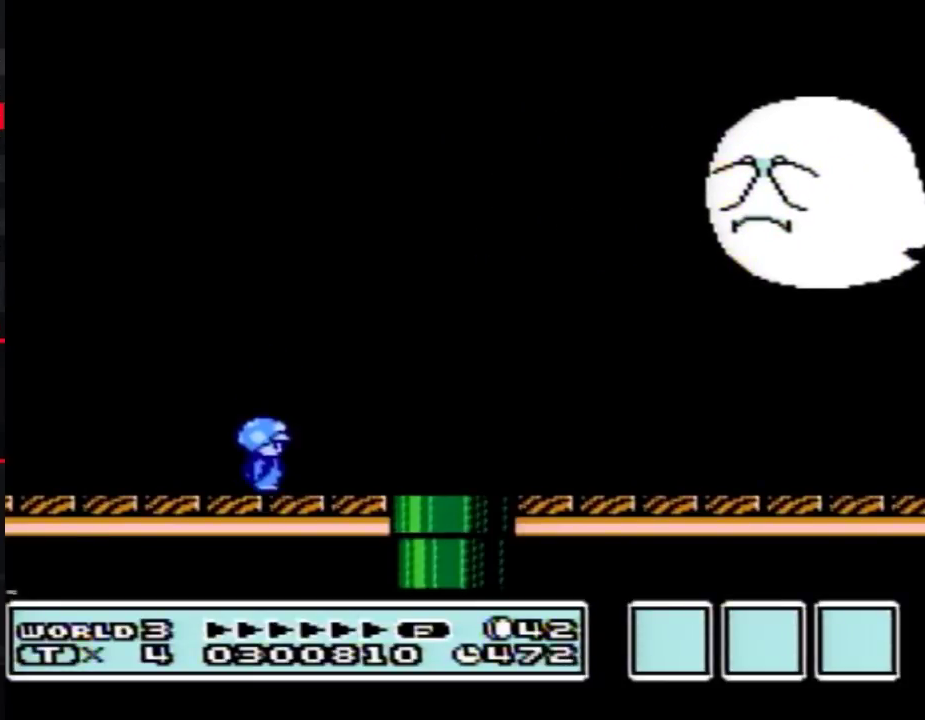
{"buttons": ["B"], "events": [[117, "DPAD_LEFT", "down"], [300, "DPAD_LEFT", "up"], [400, "DPAD_RIGHT", "down"], [483, "DPAD_RIGHT", "up"]]}
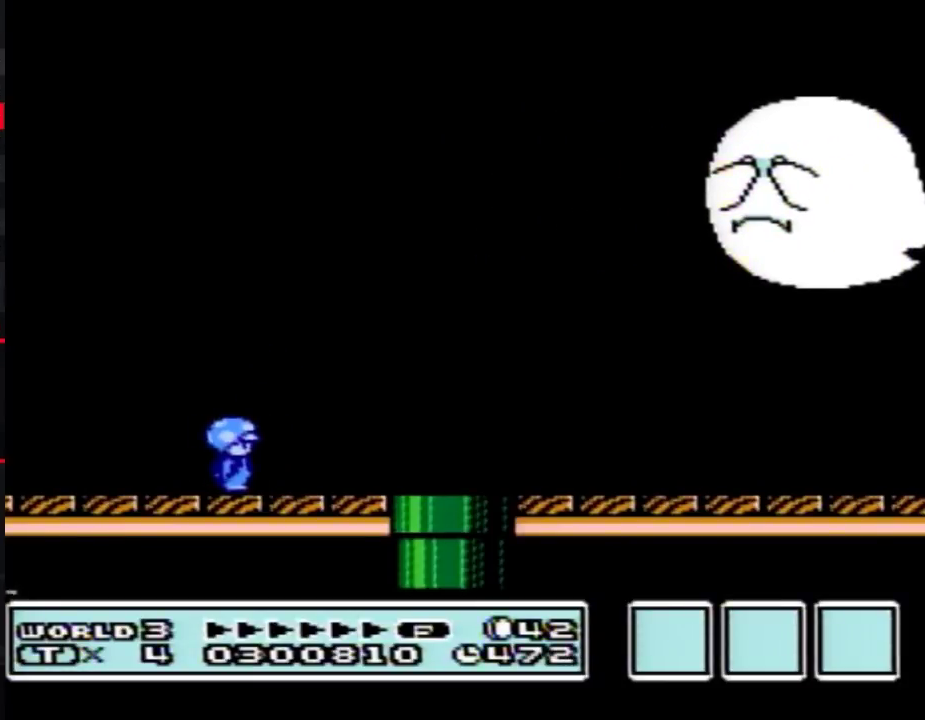
{"buttons": ["B"], "events": []}
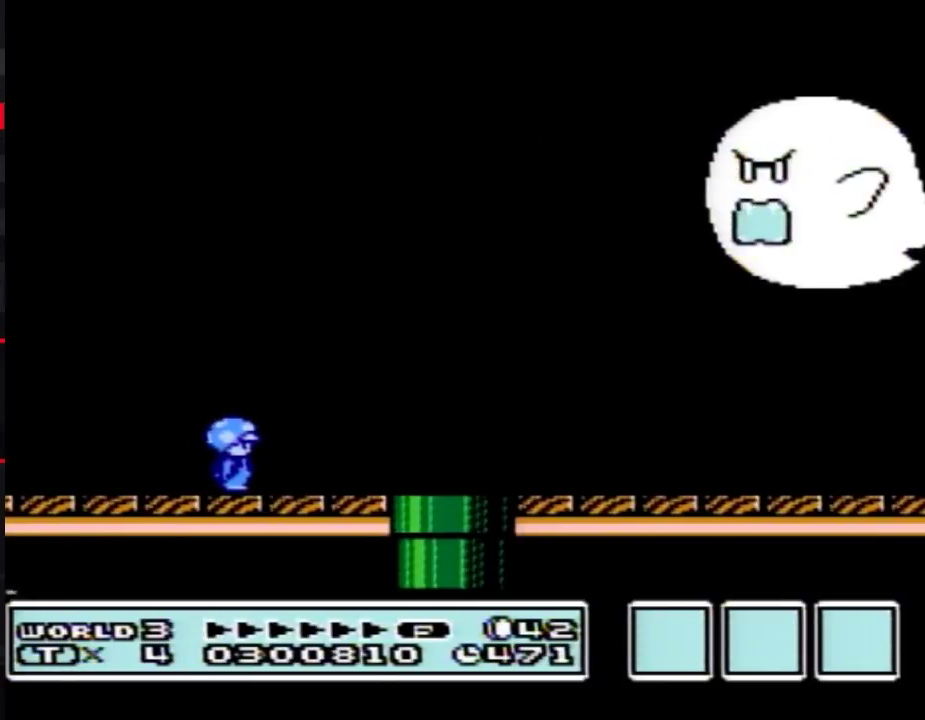
{"buttons": ["B"], "events": []}
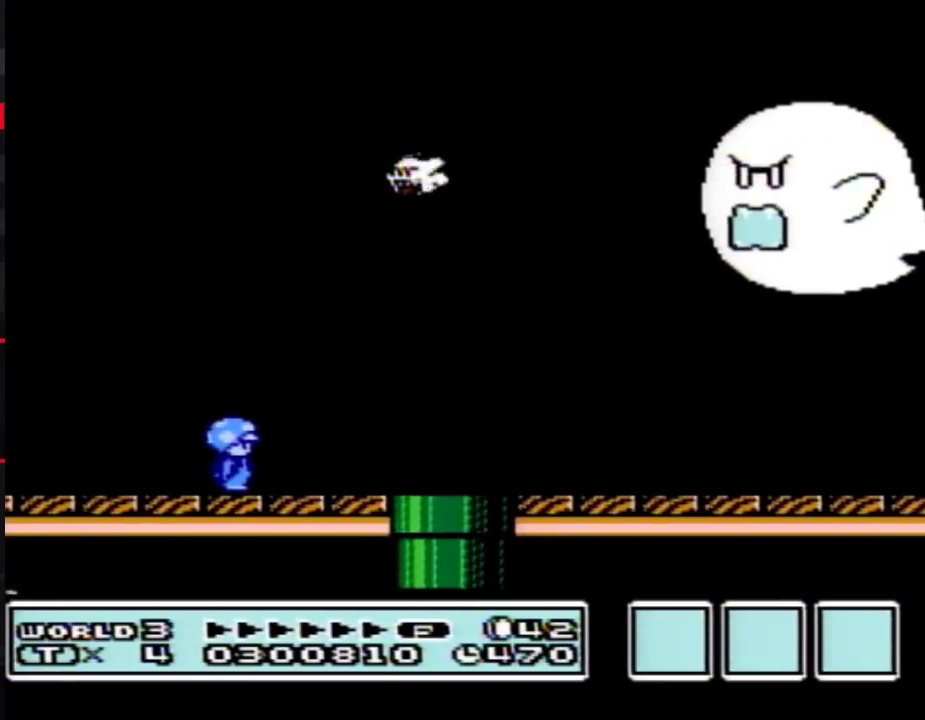
{"buttons": ["B"], "events": []}
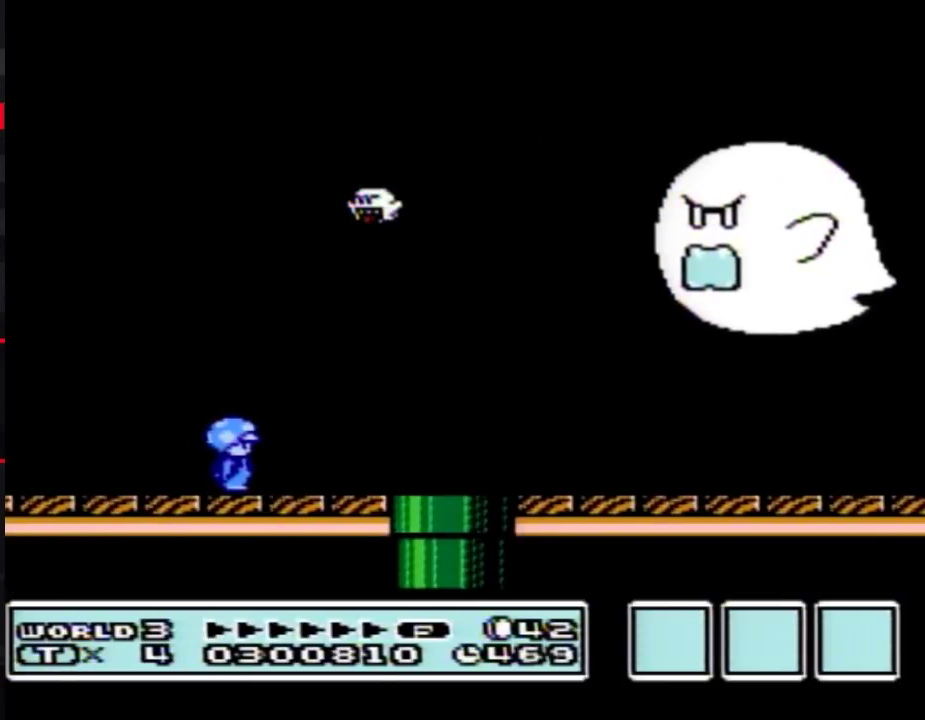
{"buttons": ["B"], "events": []}
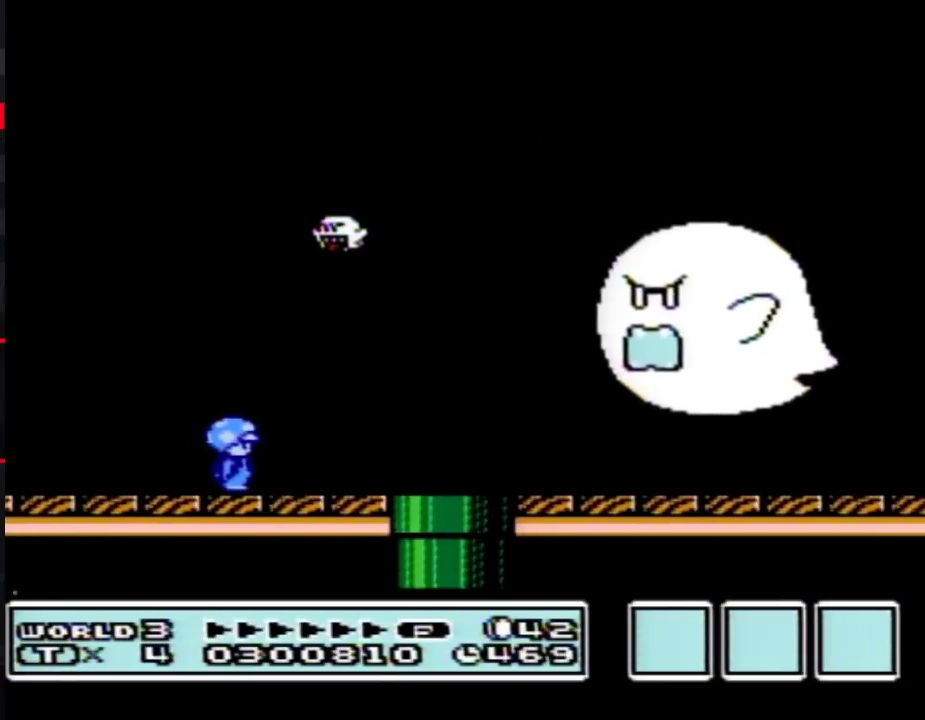
{"buttons": ["B"], "events": []}
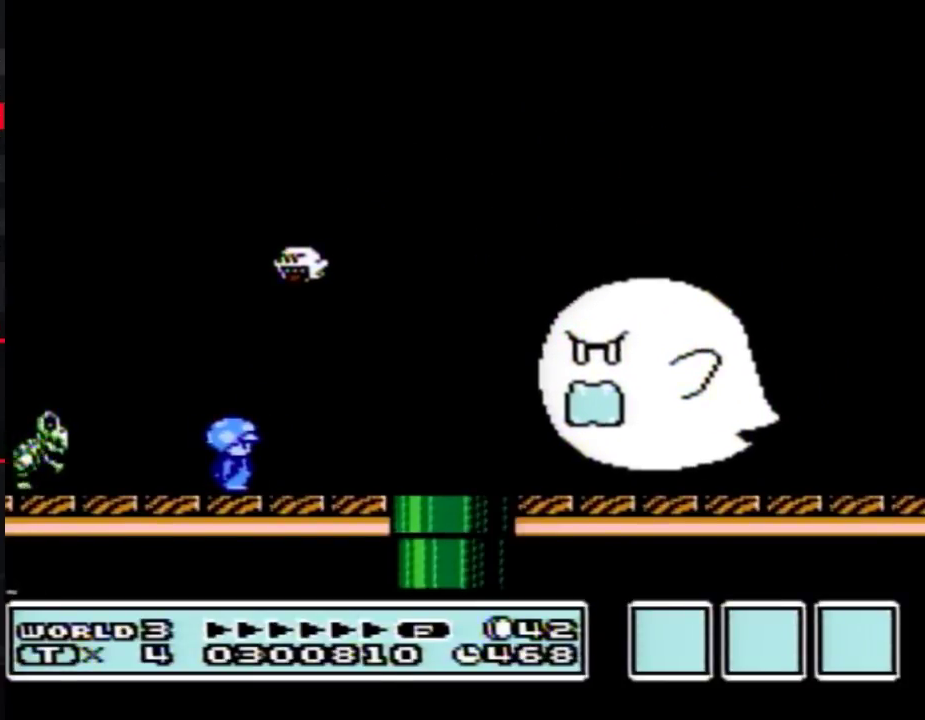
{"buttons": ["B"], "events": []}
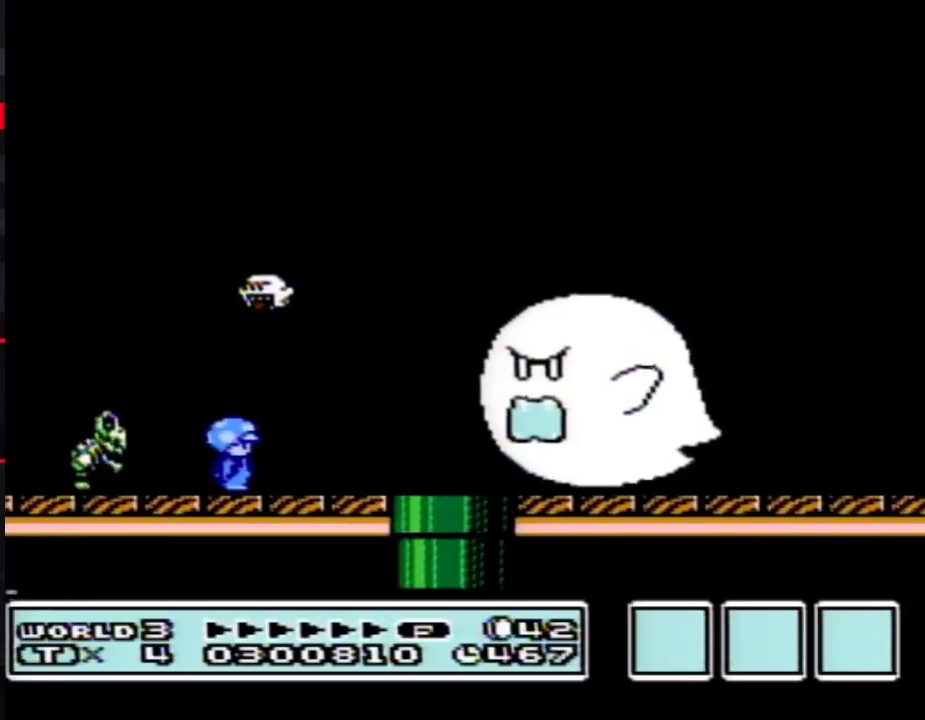
{"buttons": ["B", "DPAD_RIGHT"], "events": [[233, "DPAD_RIGHT", "down"]]}
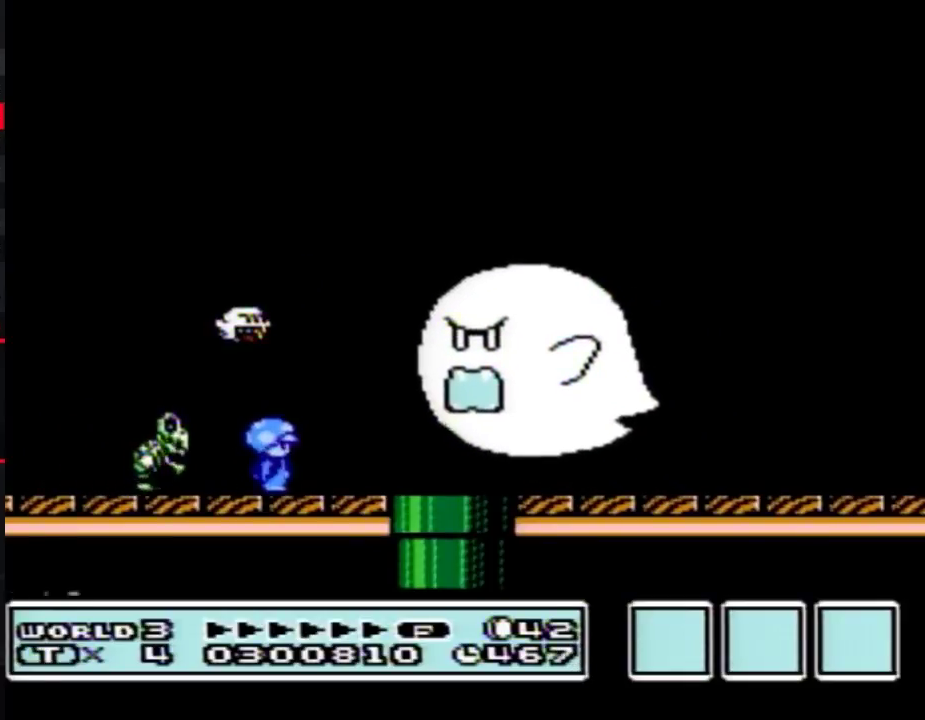
{"buttons": ["B", "DPAD_RIGHT"], "events": [[17, "DPAD_RIGHT", "up"], [233, "DPAD_RIGHT", "down"]]}
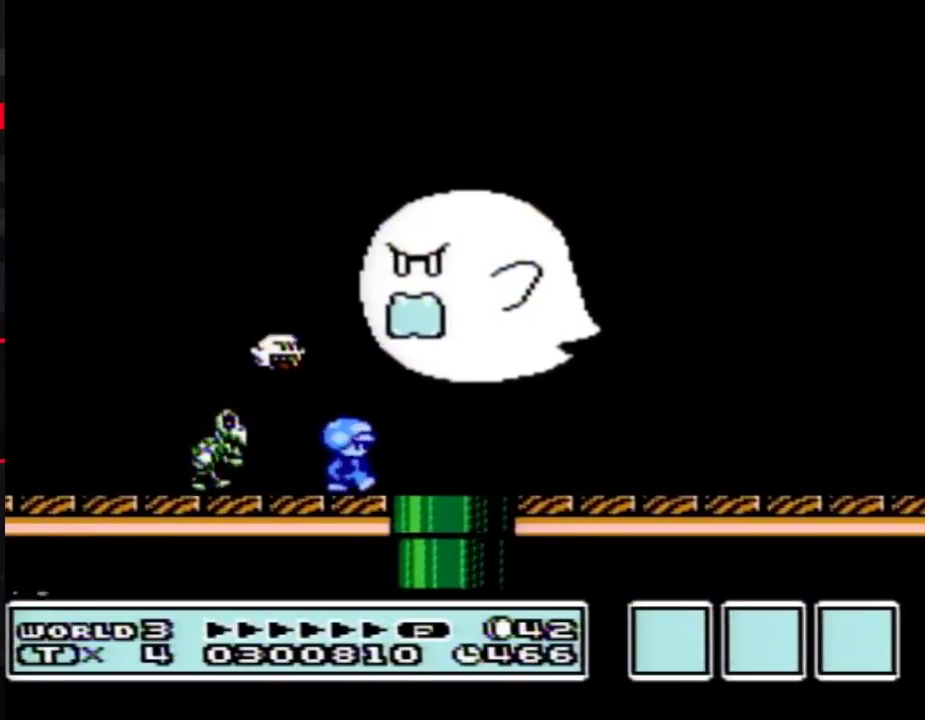
{"buttons": ["B", "DPAD_RIGHT"], "events": [[50, "DPAD_RIGHT", "up"], [433, "DPAD_RIGHT", "down"]]}
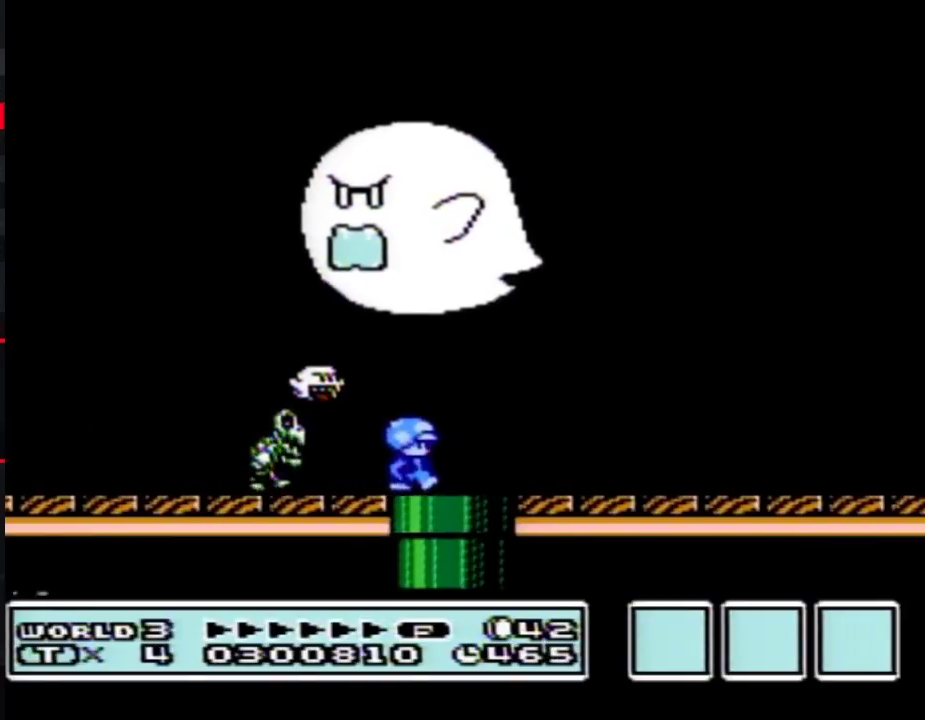
{"buttons": ["B"], "events": [[233, "DPAD_RIGHT", "up"]]}
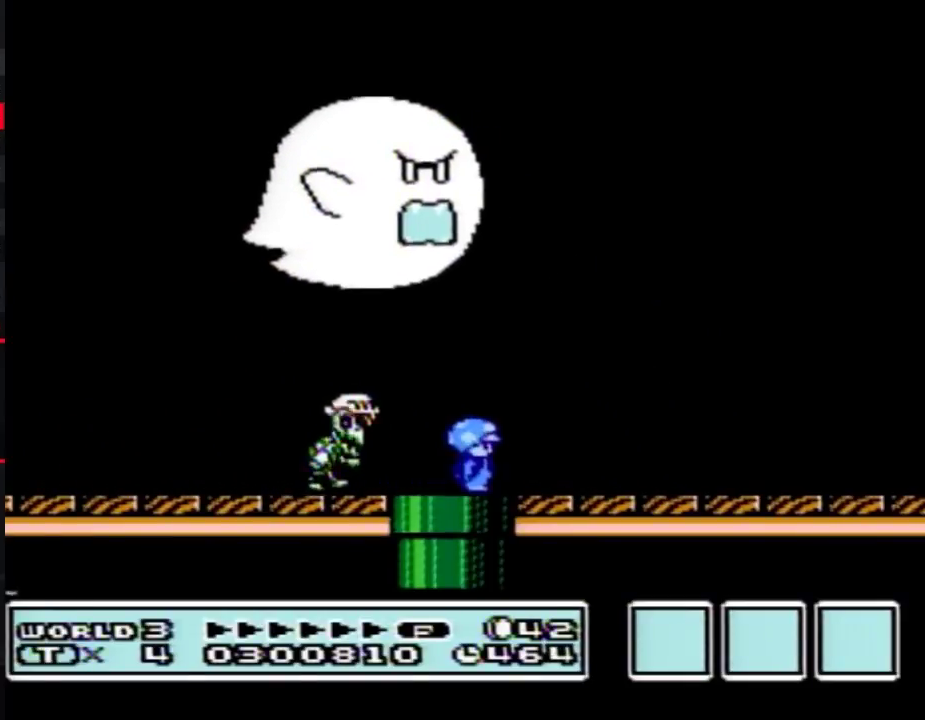
{"buttons": ["B", "DPAD_RIGHT"], "events": [[183, "DPAD_RIGHT", "down"]]}
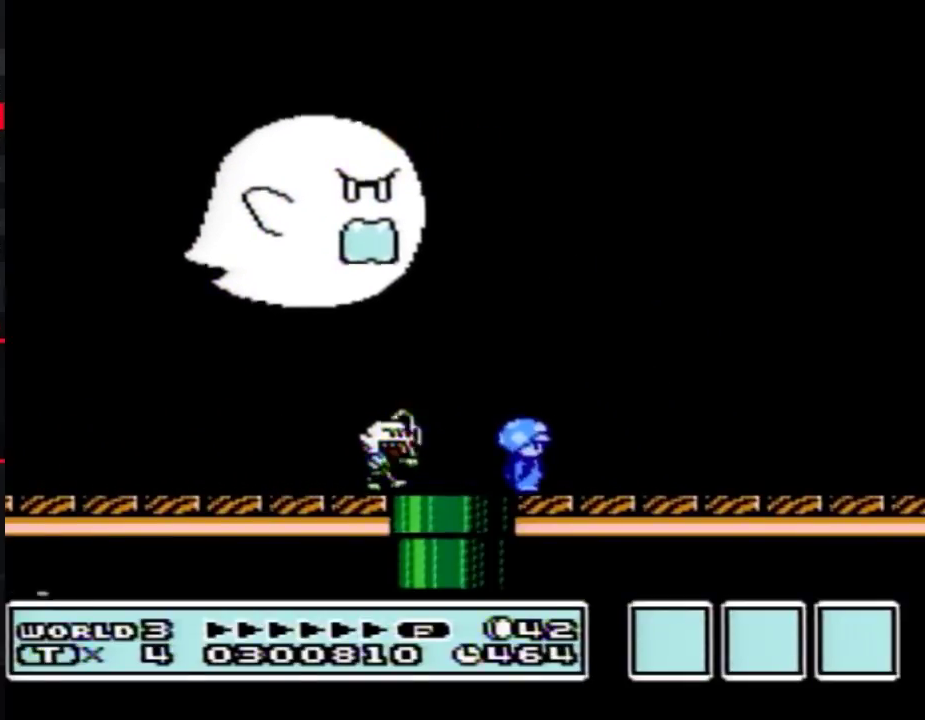
{"buttons": ["B"], "events": [[200, "DPAD_RIGHT", "up"], [300, "DPAD_LEFT", "down"], [433, "DPAD_LEFT", "up"]]}
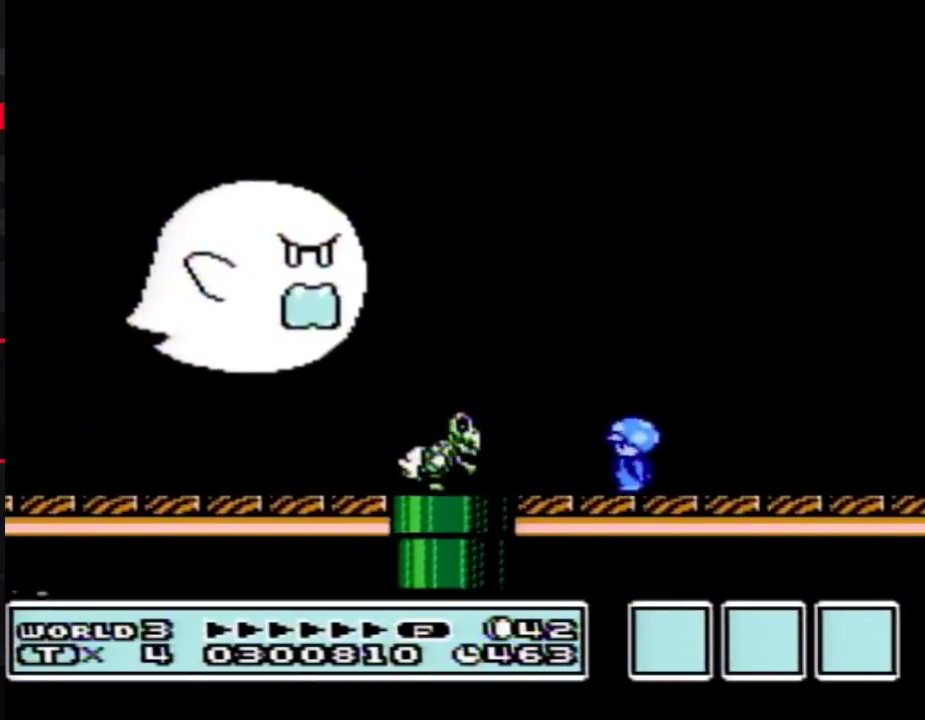
{"buttons": ["B"], "events": []}
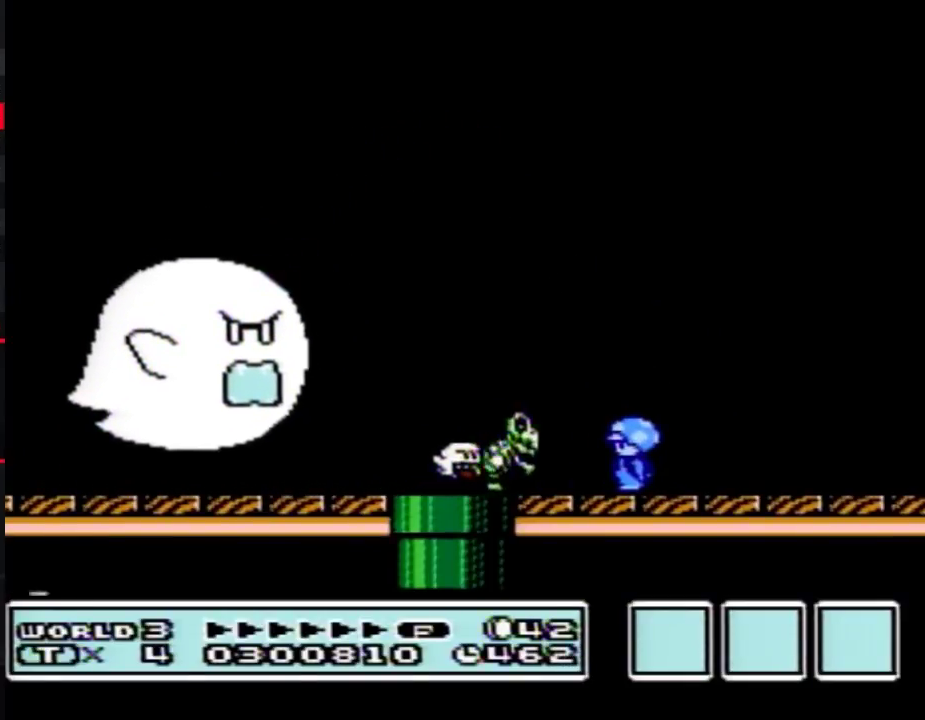
{"buttons": ["B", "DPAD_LEFT"], "events": [[150, "B", "up"], [183, "DPAD_LEFT", "down"], [200, "B", "down"]]}